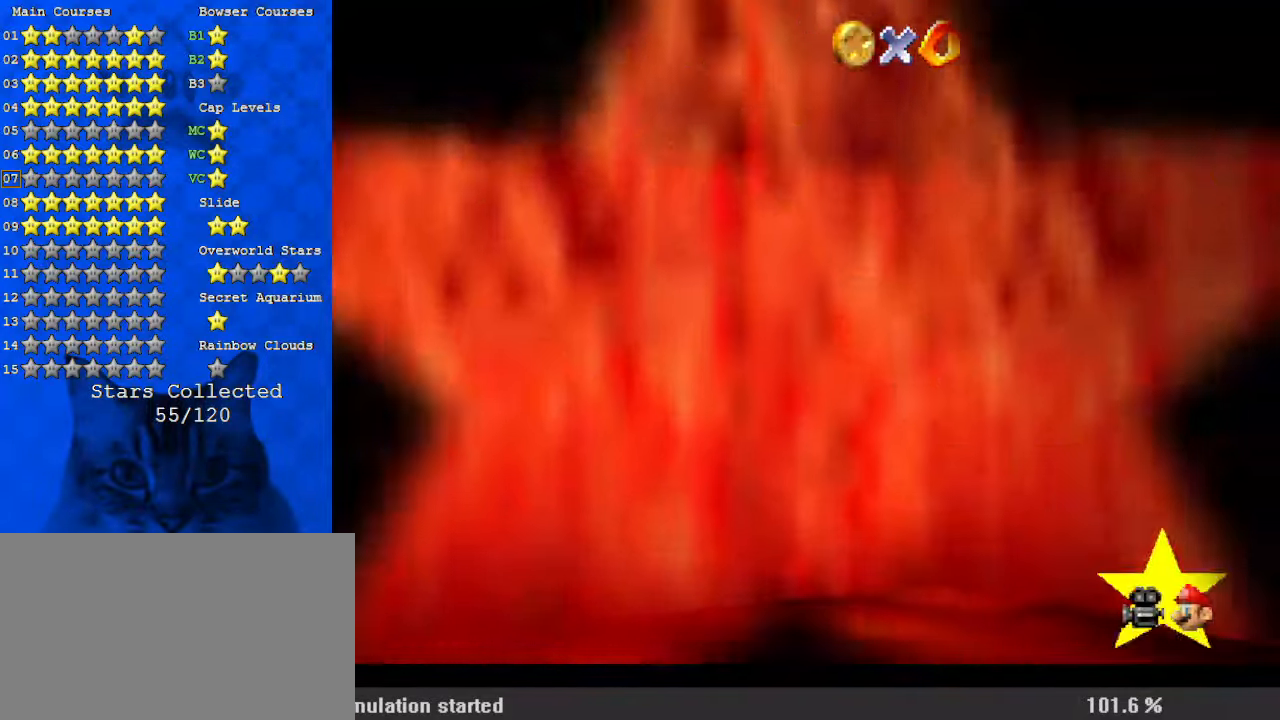
Gameplay with keyboard; each line is a JSON object with the keys held at the frame after it. "events" lists presses ("down") and releases ("up") of "a", "c", "ctrl", "d", "down", "left", "return", "right", "s", "shift", "up", "w", "x" and "y" between this image and that frame as [ms after this image, input, new state], when the widget could be followed in between. No other keys are recorded. Mouse input is not recorded.
{"keys": [], "events": []}
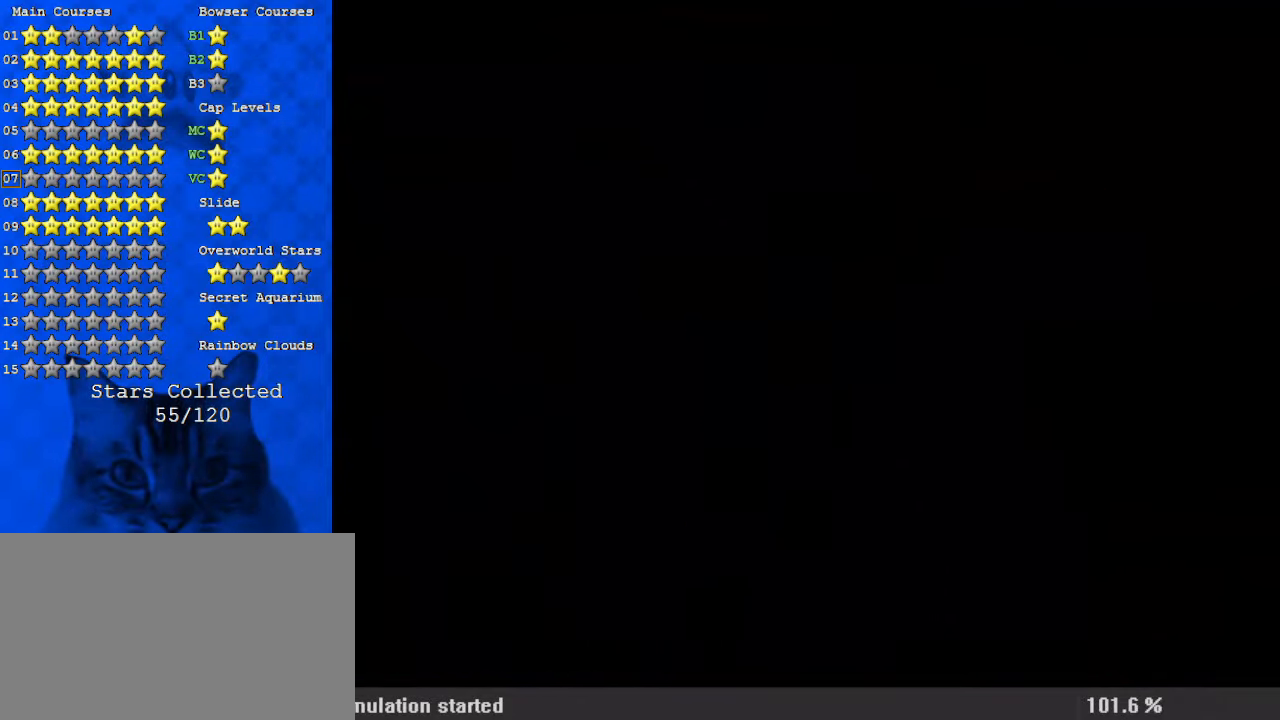
{"keys": ["c"], "events": [[234, "c", "down"]]}
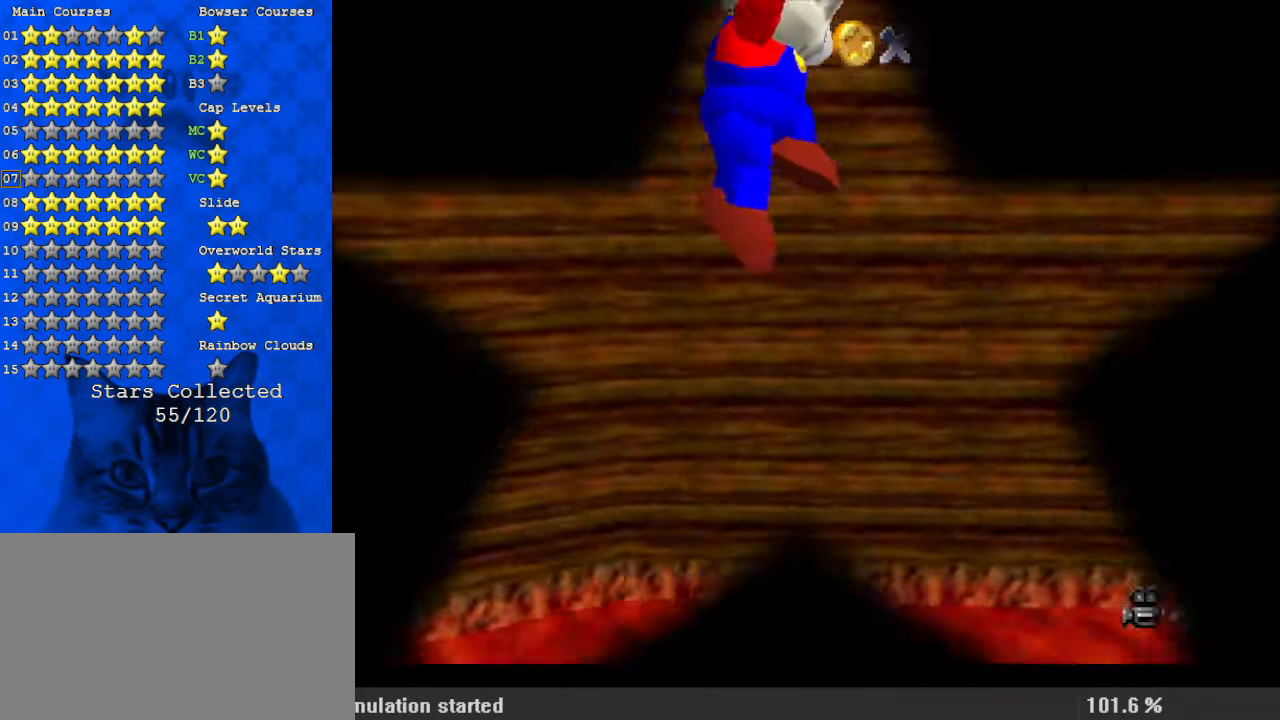
{"keys": [], "events": [[167, "c", "up"]]}
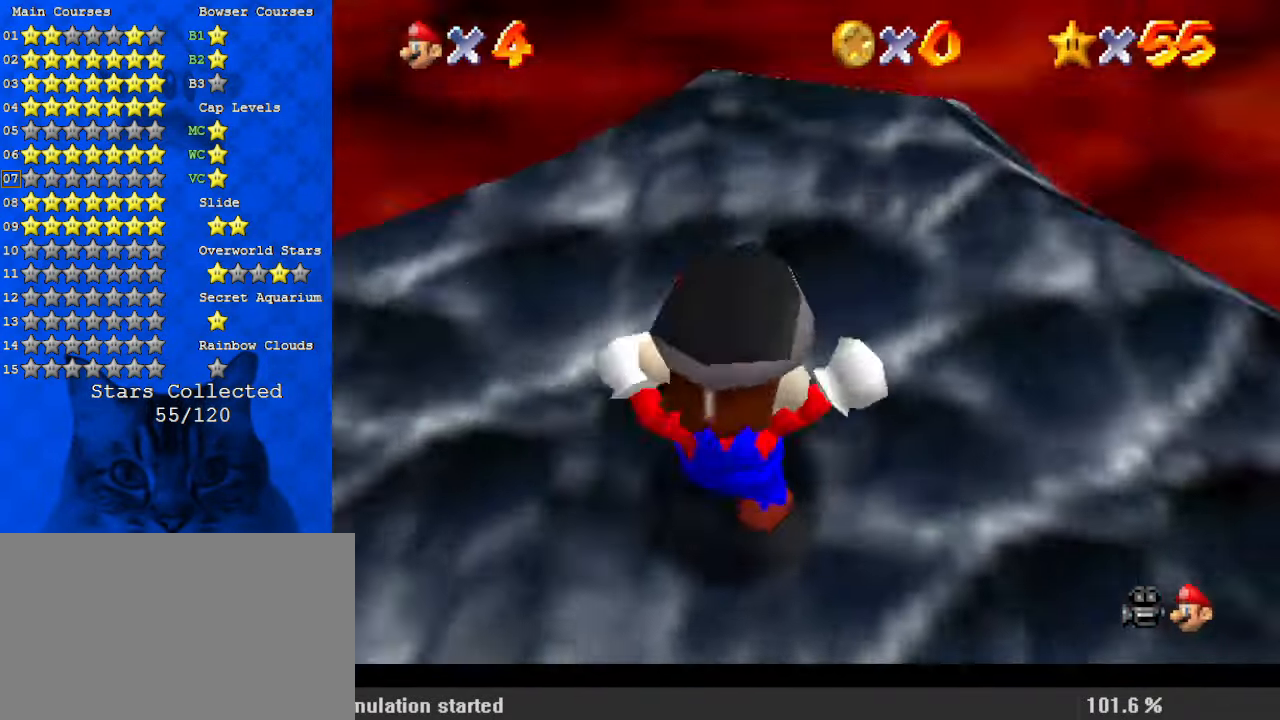
{"keys": ["up"], "events": [[200, "up", "down"]]}
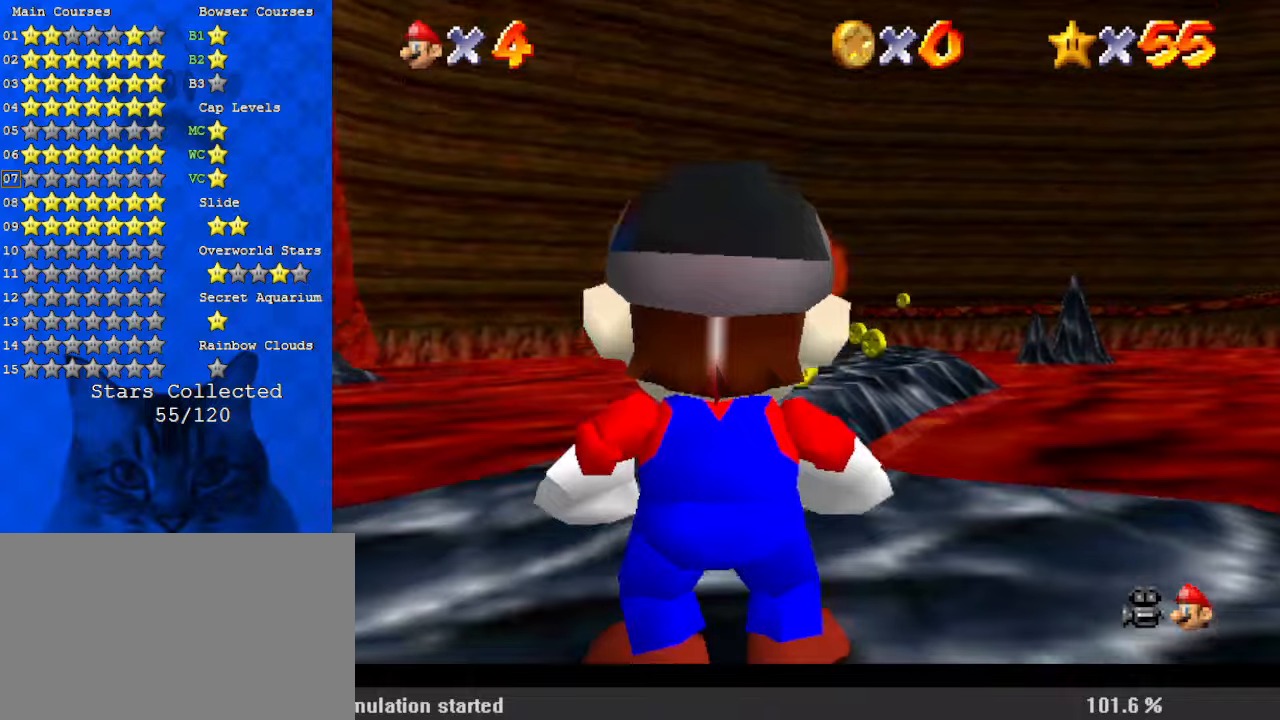
{"keys": ["right", "up"], "events": [[167, "shift", "down"], [267, "shift", "up"], [367, "ctrl", "down"], [434, "ctrl", "up"], [500, "right", "down"]]}
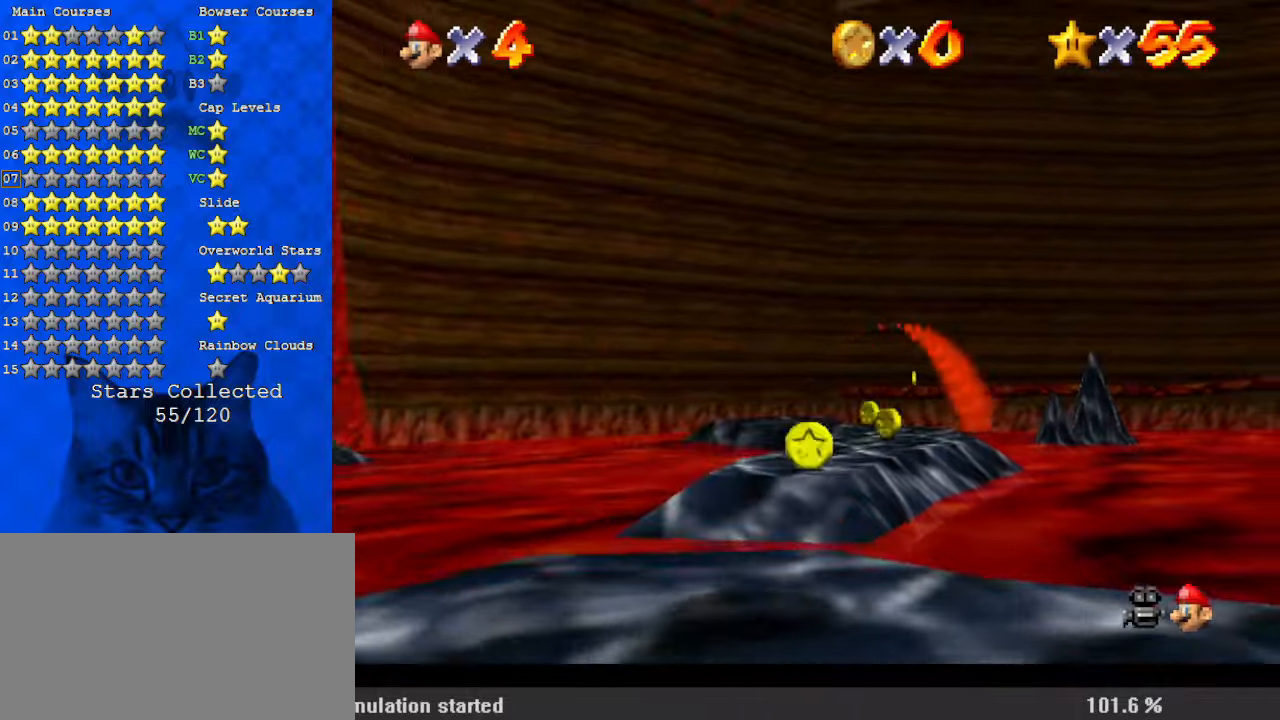
{"keys": ["up"], "events": [[34, "s", "down"], [100, "right", "up"], [167, "s", "up"]]}
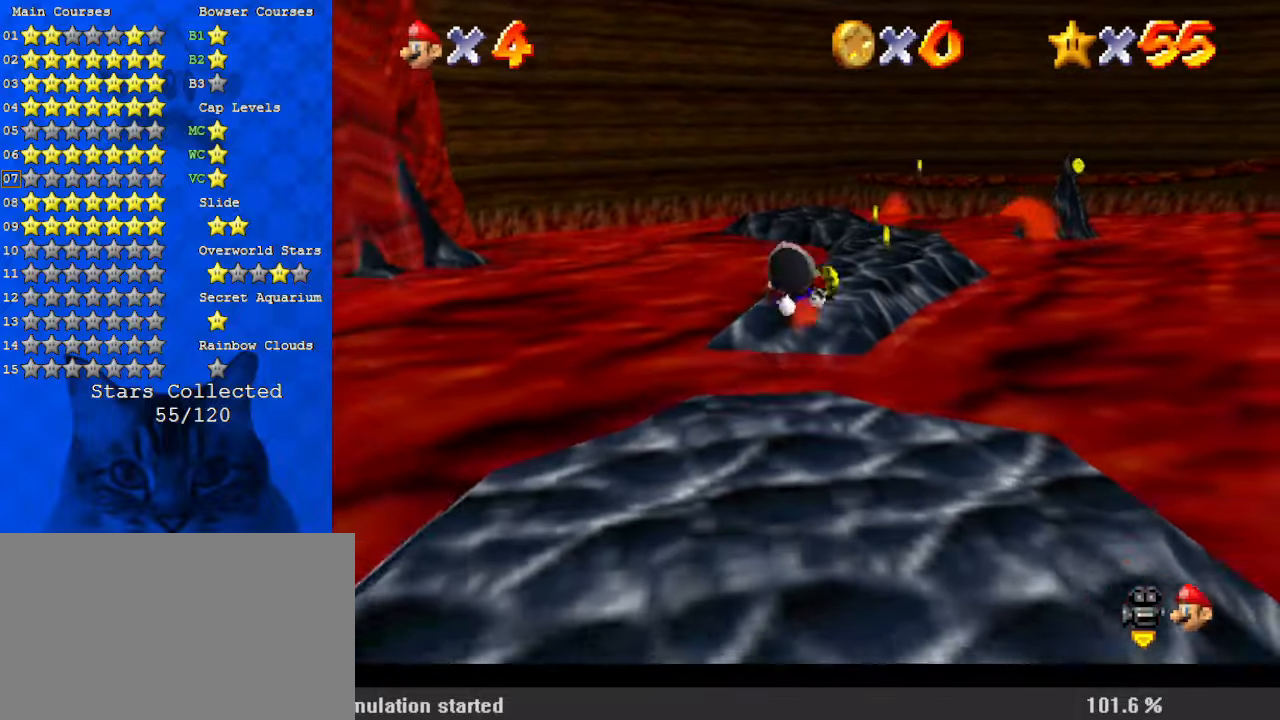
{"keys": ["up"], "events": [[334, "a", "down"], [467, "a", "up"]]}
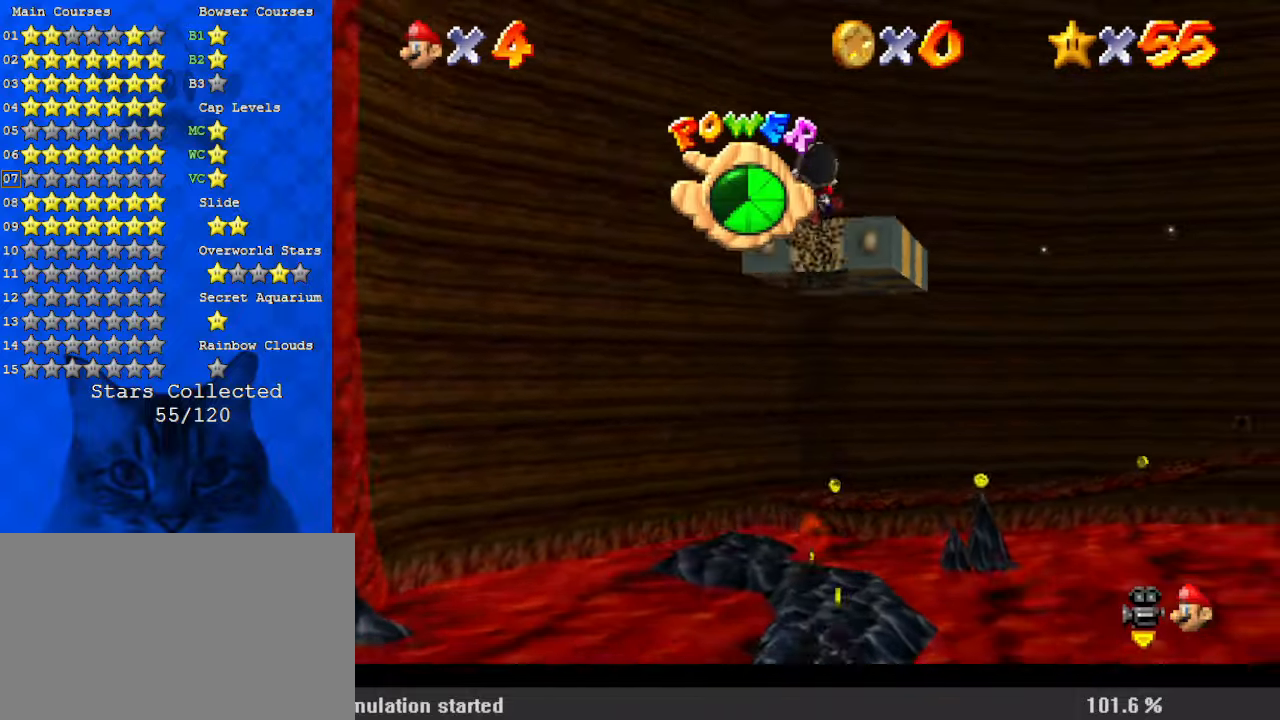
{"keys": ["a", "down"], "events": [[67, "a", "down"], [134, "a", "up"], [300, "a", "down"], [334, "up", "up"], [367, "a", "up"], [434, "down", "down"], [467, "a", "down"]]}
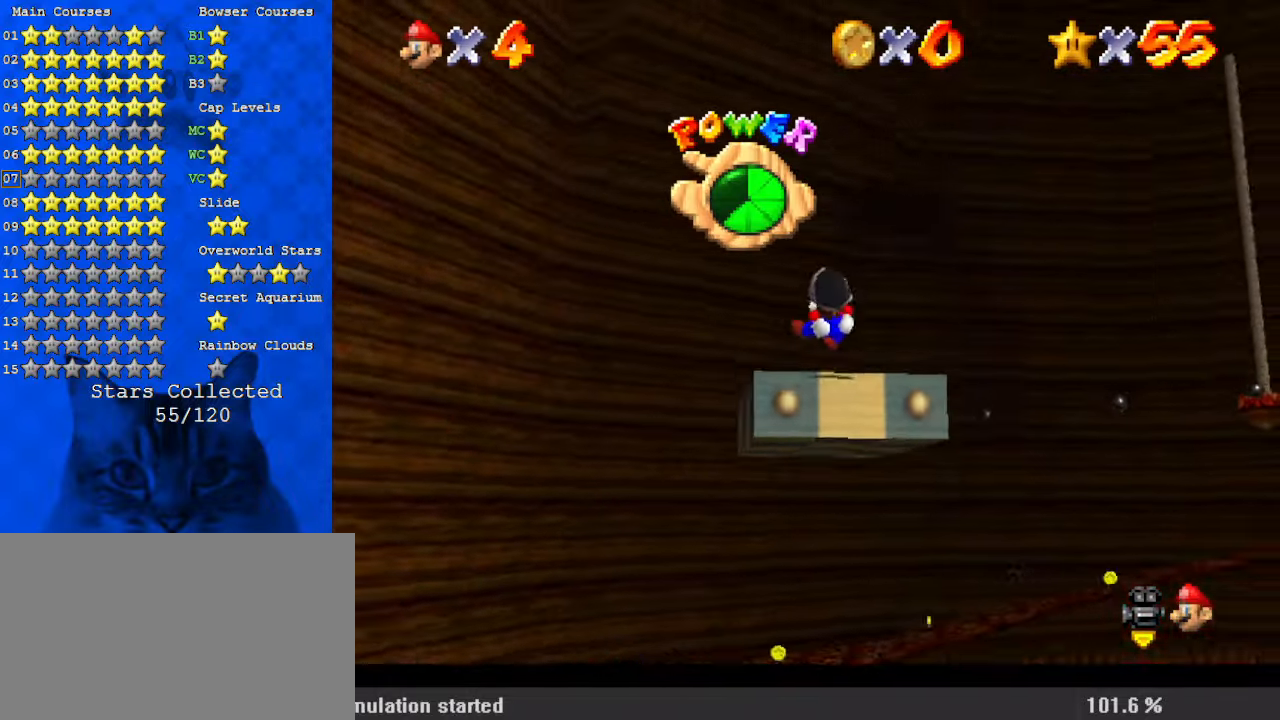
{"keys": [], "events": [[34, "right", "down"], [67, "a", "up"], [167, "a", "down"], [200, "a", "up"], [200, "right", "up"], [300, "a", "down"], [300, "down", "up"], [400, "a", "up"]]}
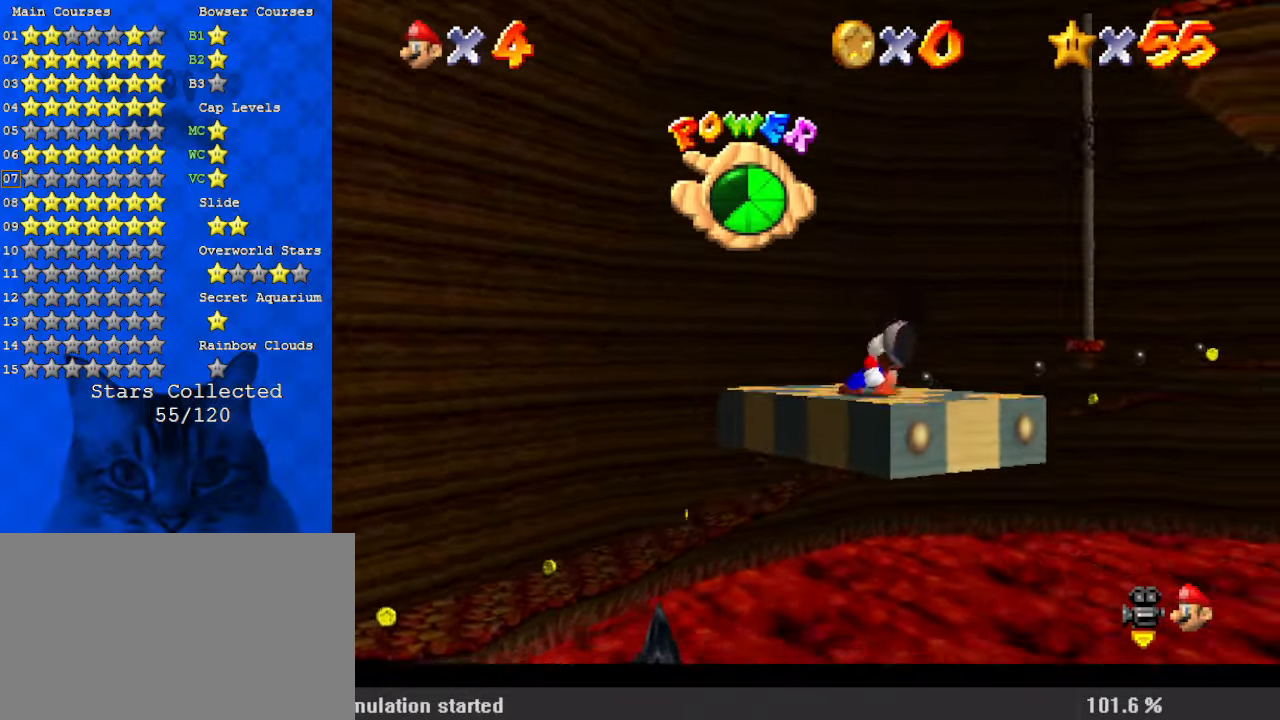
{"keys": ["right"], "events": [[167, "right", "down"], [267, "up", "down"], [400, "up", "up"]]}
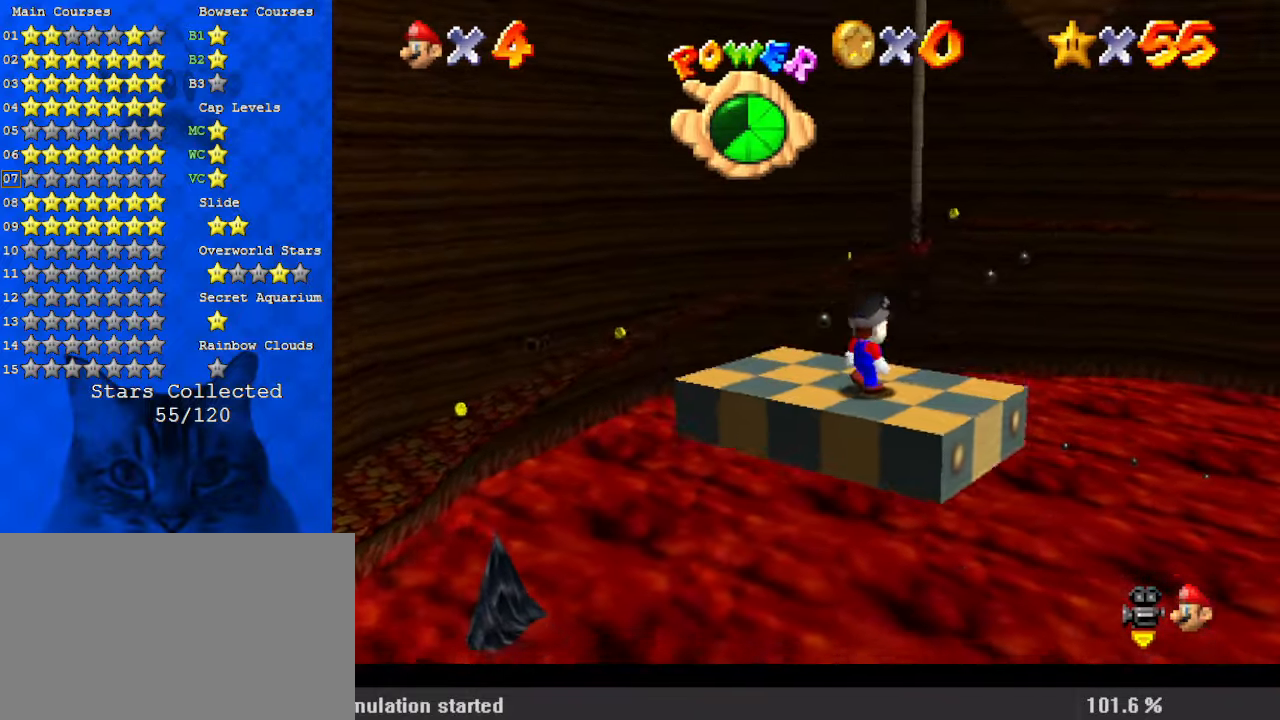
{"keys": [], "events": [[67, "right", "up"], [300, "up", "down"], [467, "up", "up"]]}
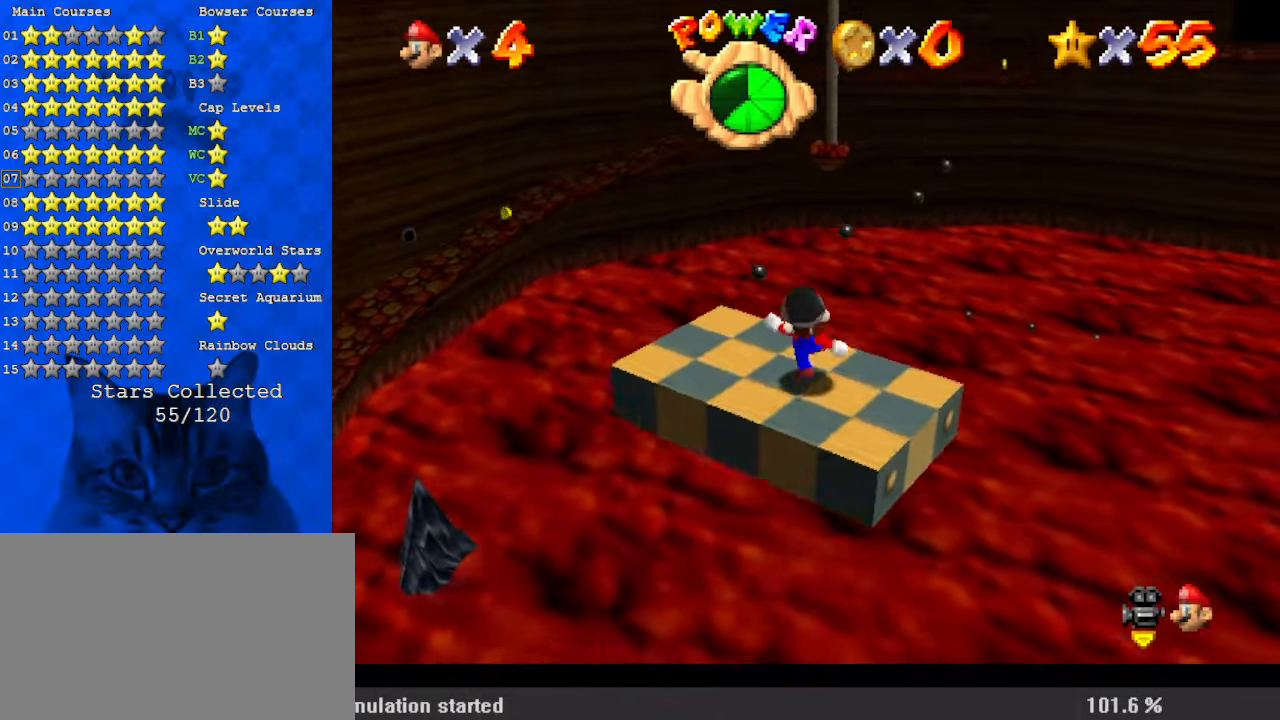
{"keys": ["shift", "up"], "events": [[34, "ctrl", "down"], [34, "shift", "down"], [100, "left", "down"], [167, "ctrl", "up"], [167, "shift", "up"], [234, "up", "down"], [367, "left", "up"], [467, "shift", "down"]]}
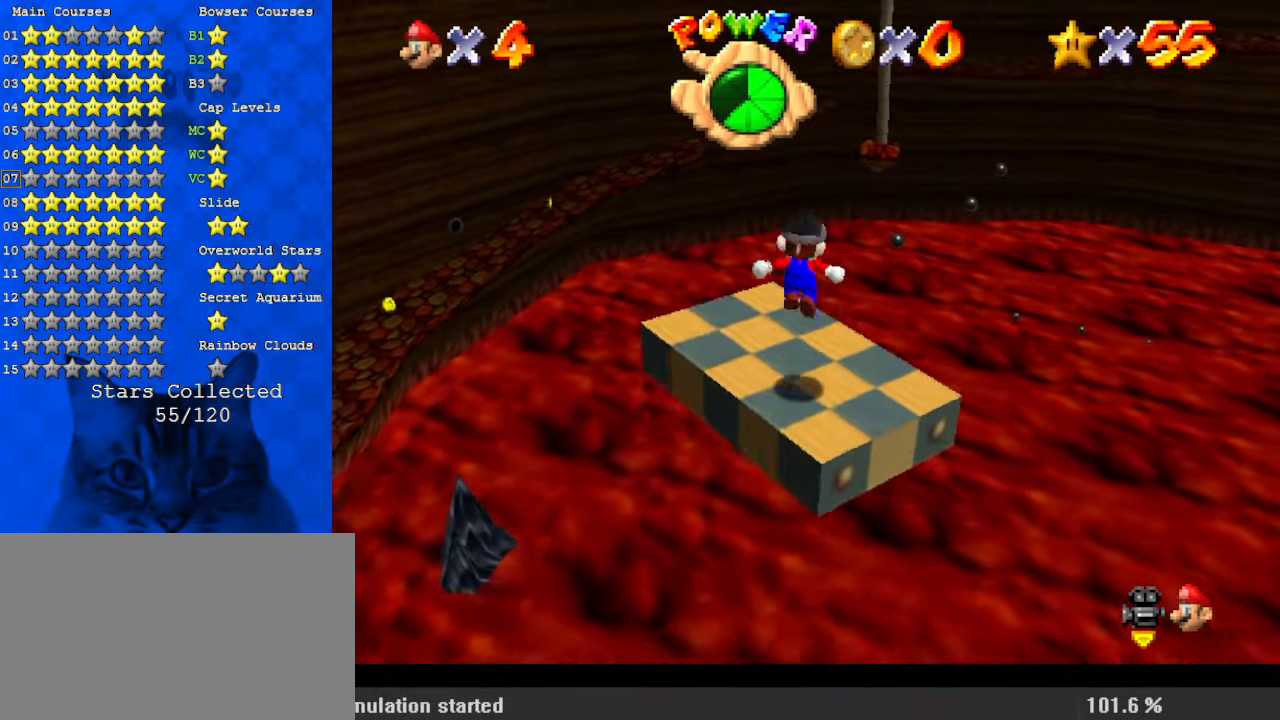
{"keys": ["left", "shift", "up"], "events": [[467, "left", "down"]]}
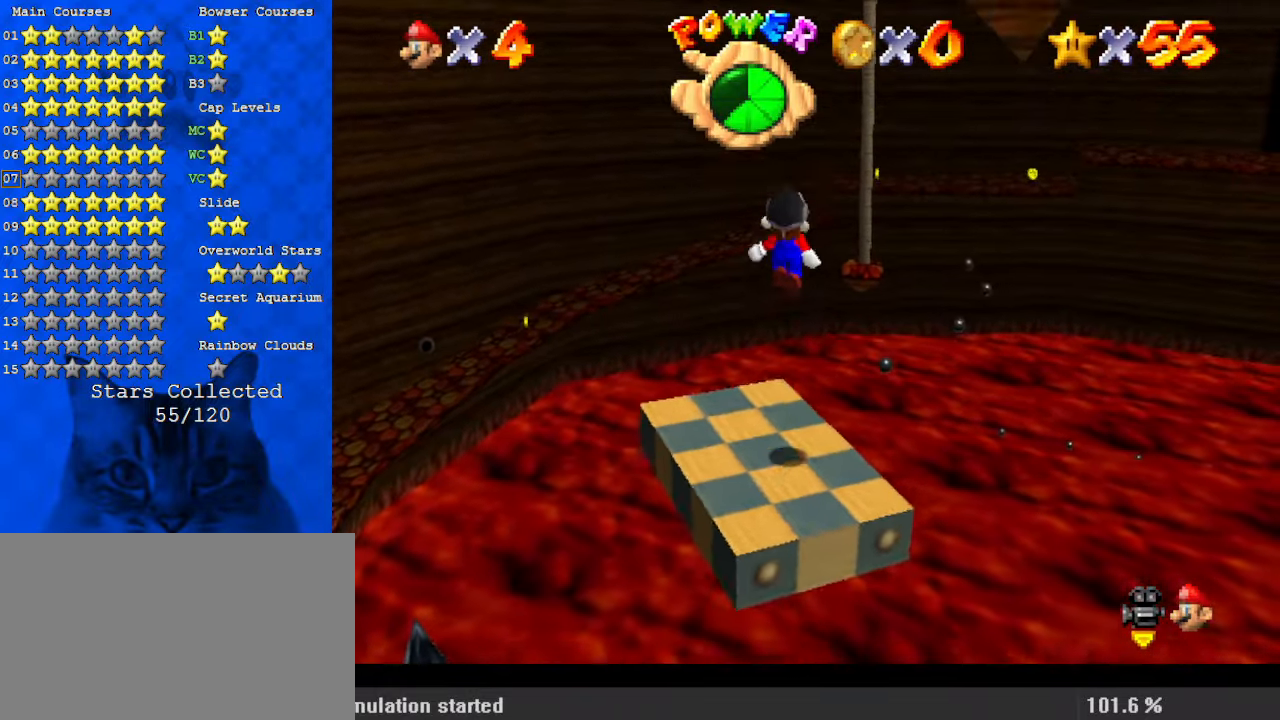
{"keys": ["shift", "up"], "events": [[100, "left", "up"], [300, "shift", "up"], [367, "shift", "down"]]}
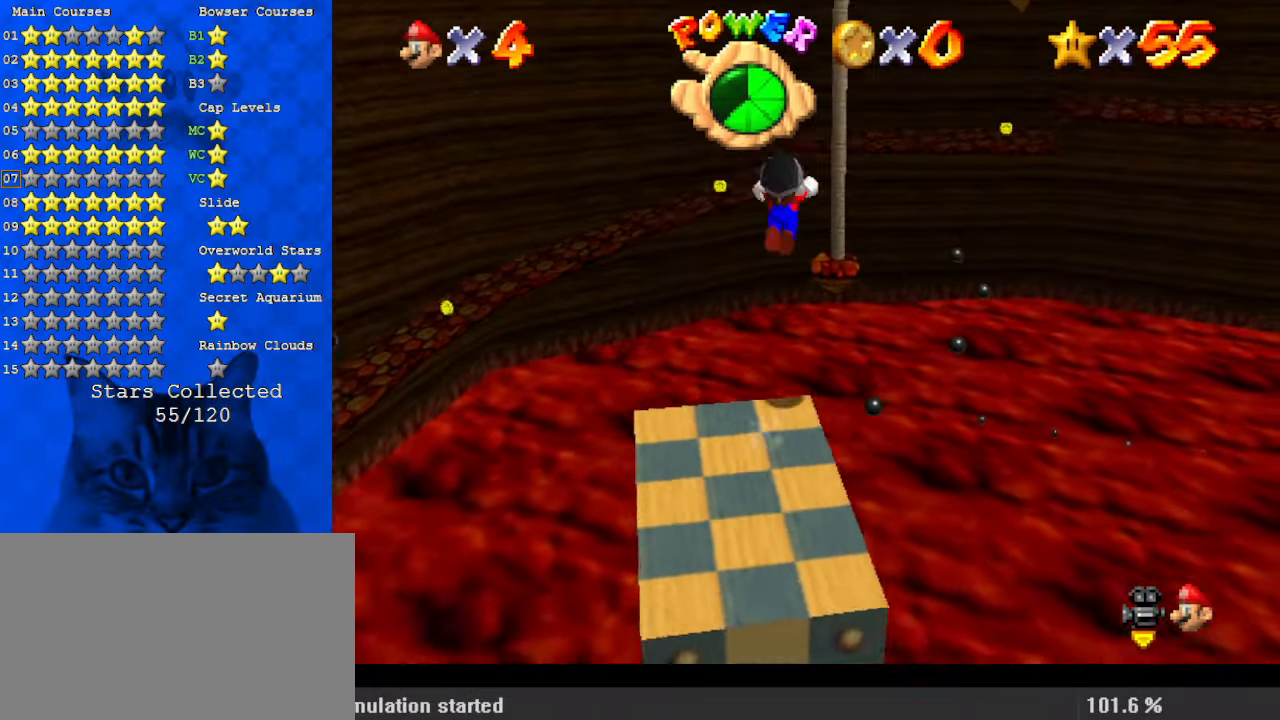
{"keys": ["up"], "events": [[100, "ctrl", "down"], [234, "shift", "up"], [300, "ctrl", "up"], [334, "a", "down"], [467, "a", "up"]]}
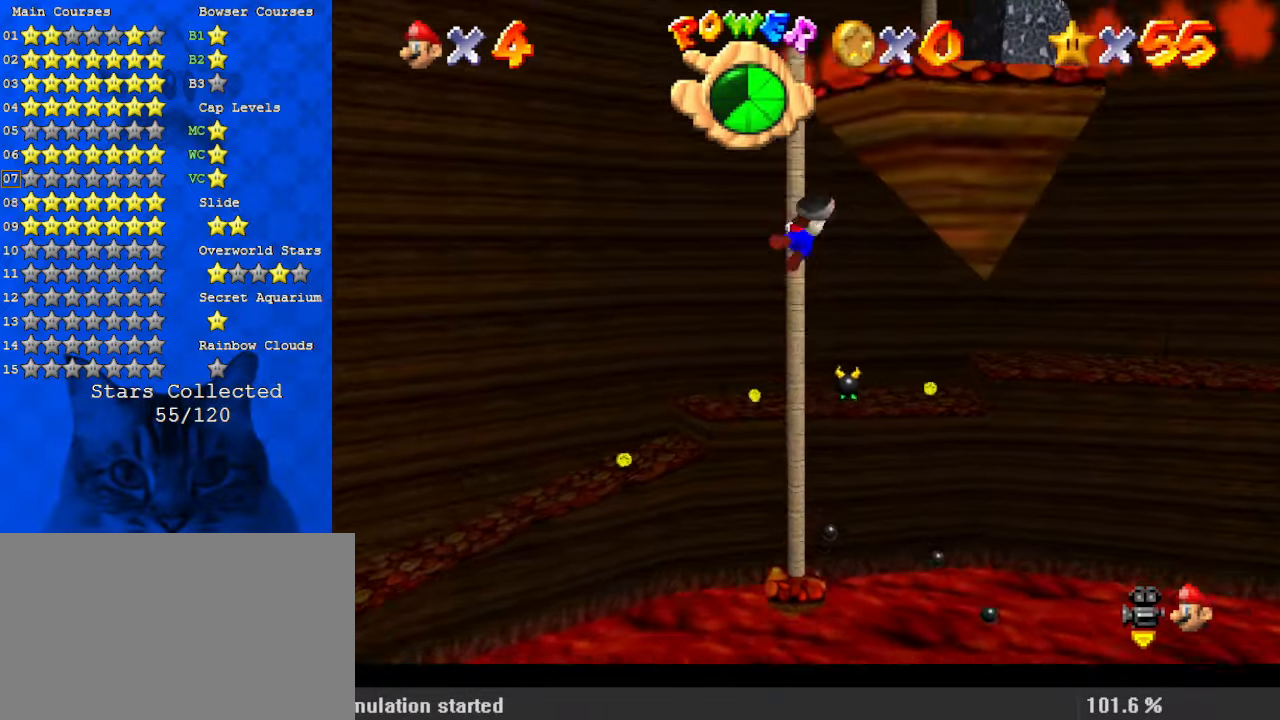
{"keys": ["up"], "events": []}
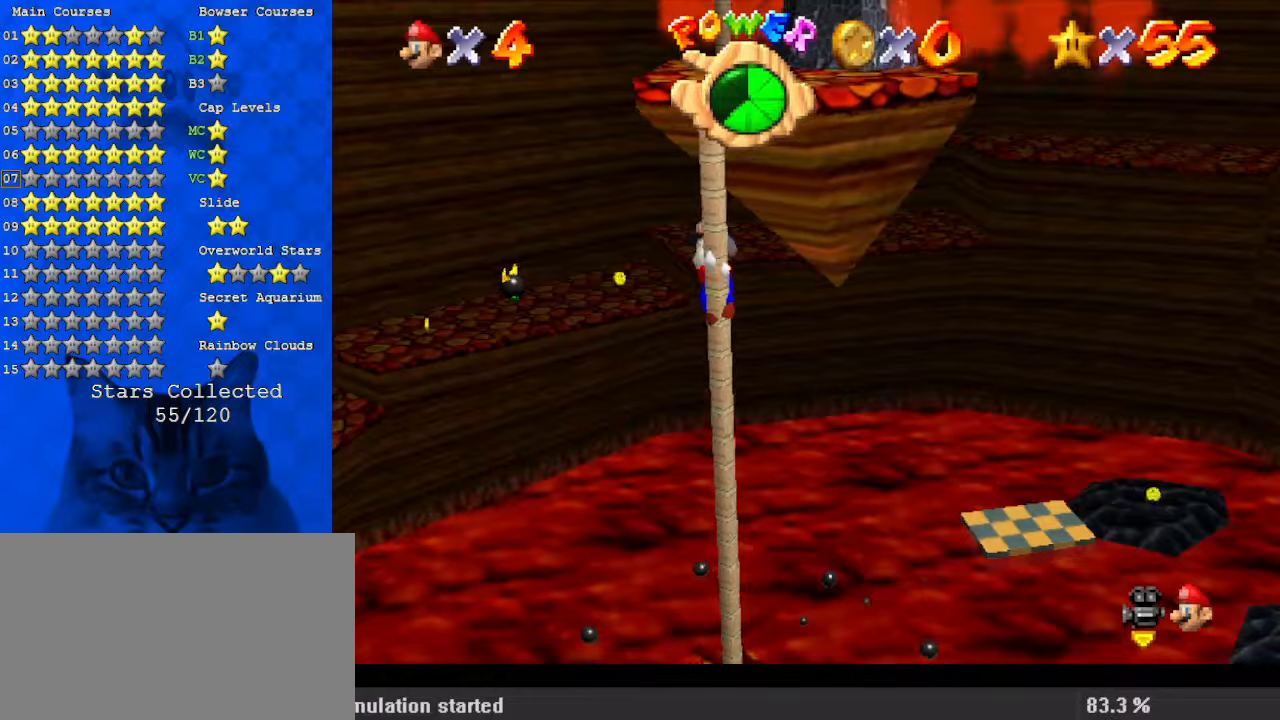
{"keys": ["right", "shift", "up"], "events": [[367, "left", "down"], [367, "shift", "down"], [500, "left", "up"], [500, "right", "down"]]}
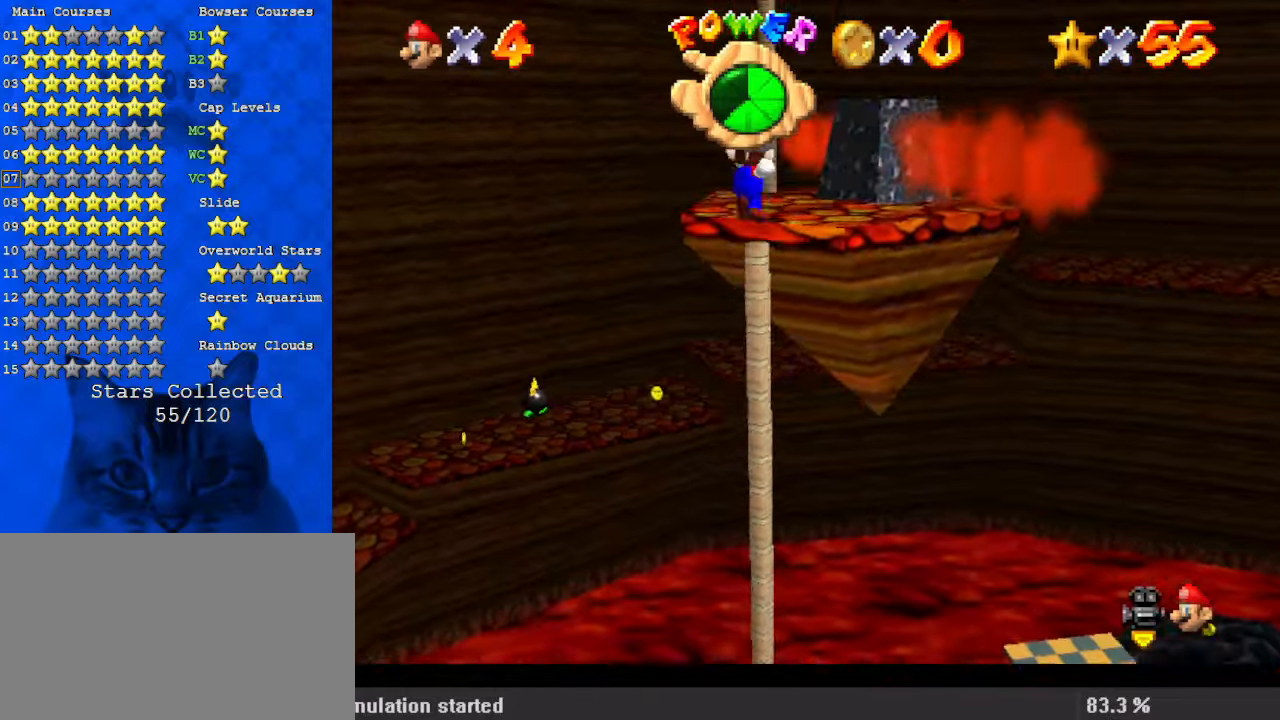
{"keys": ["down"], "events": [[100, "shift", "up"], [134, "right", "up"], [267, "up", "up"], [334, "down", "down"]]}
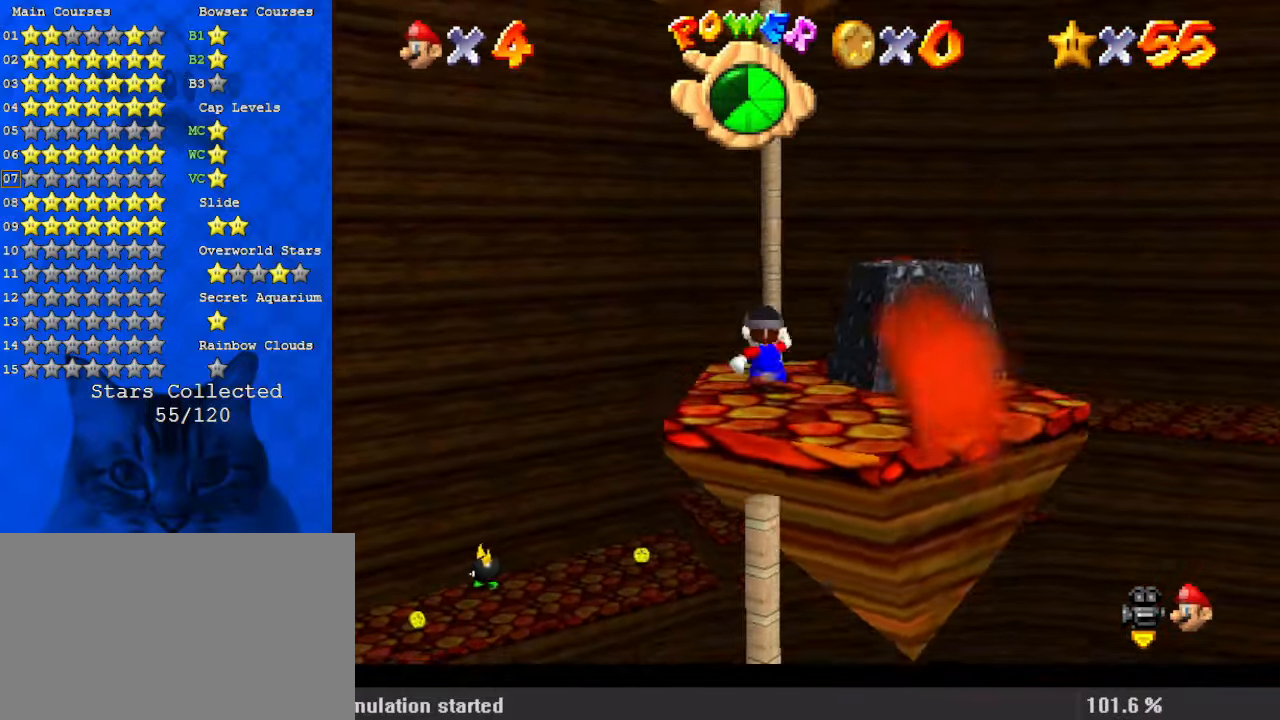
{"keys": ["shift", "up"], "events": [[267, "down", "up"], [267, "shift", "down"], [367, "up", "down"]]}
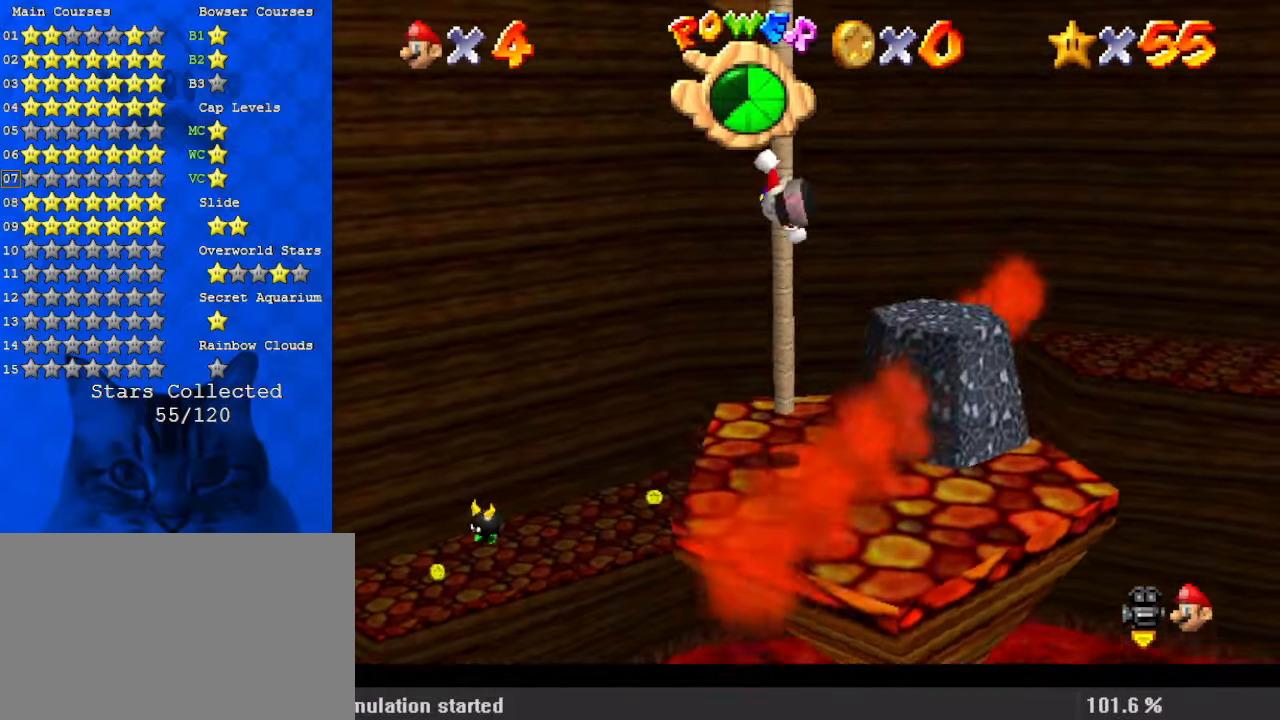
{"keys": ["d", "shift", "up"], "events": [[367, "d", "down"]]}
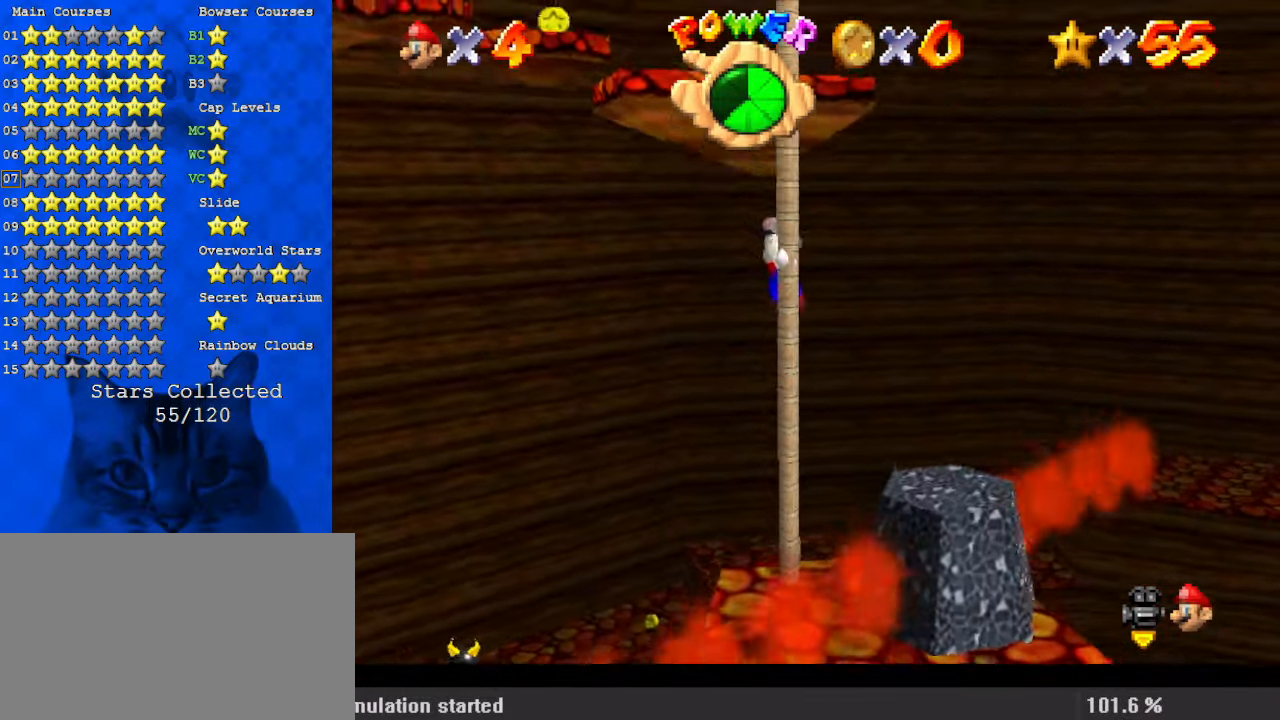
{"keys": ["d", "up"], "events": [[34, "d", "up"], [34, "shift", "up"], [100, "d", "down"], [200, "d", "up"], [300, "d", "down"], [400, "d", "up"], [467, "d", "down"]]}
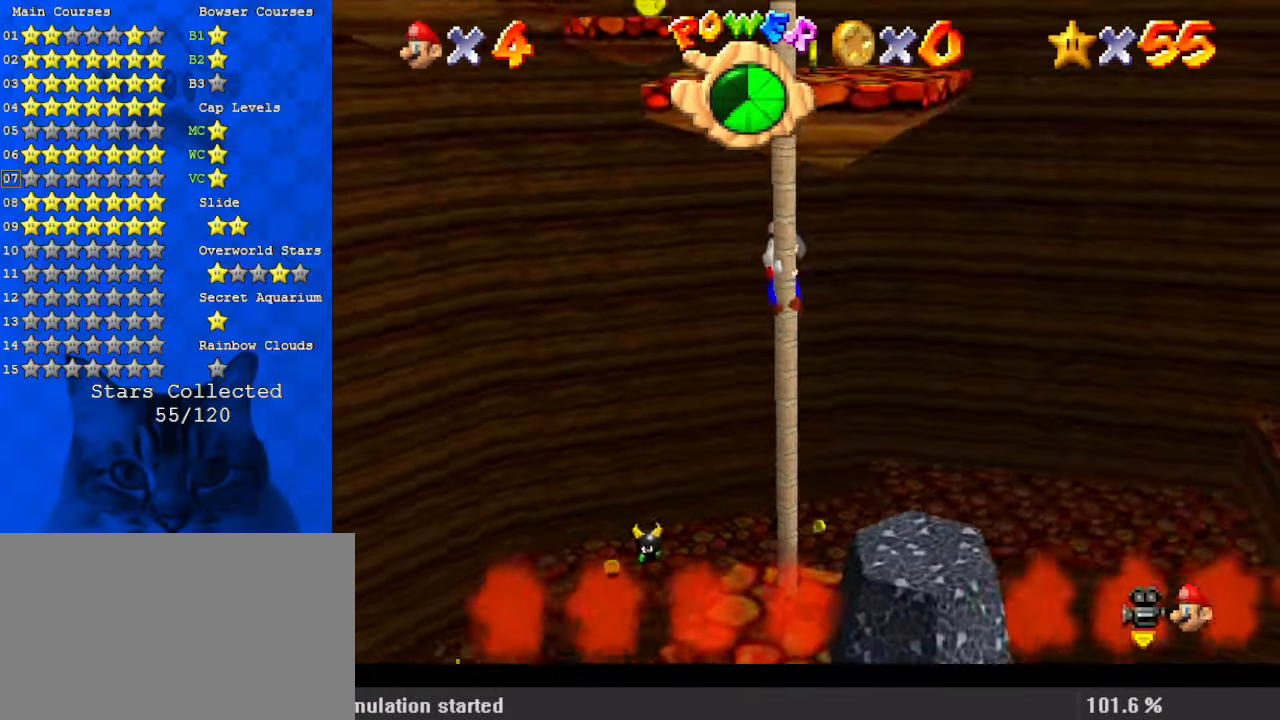
{"keys": ["up"], "events": [[67, "d", "up"], [134, "d", "down"], [200, "d", "up"]]}
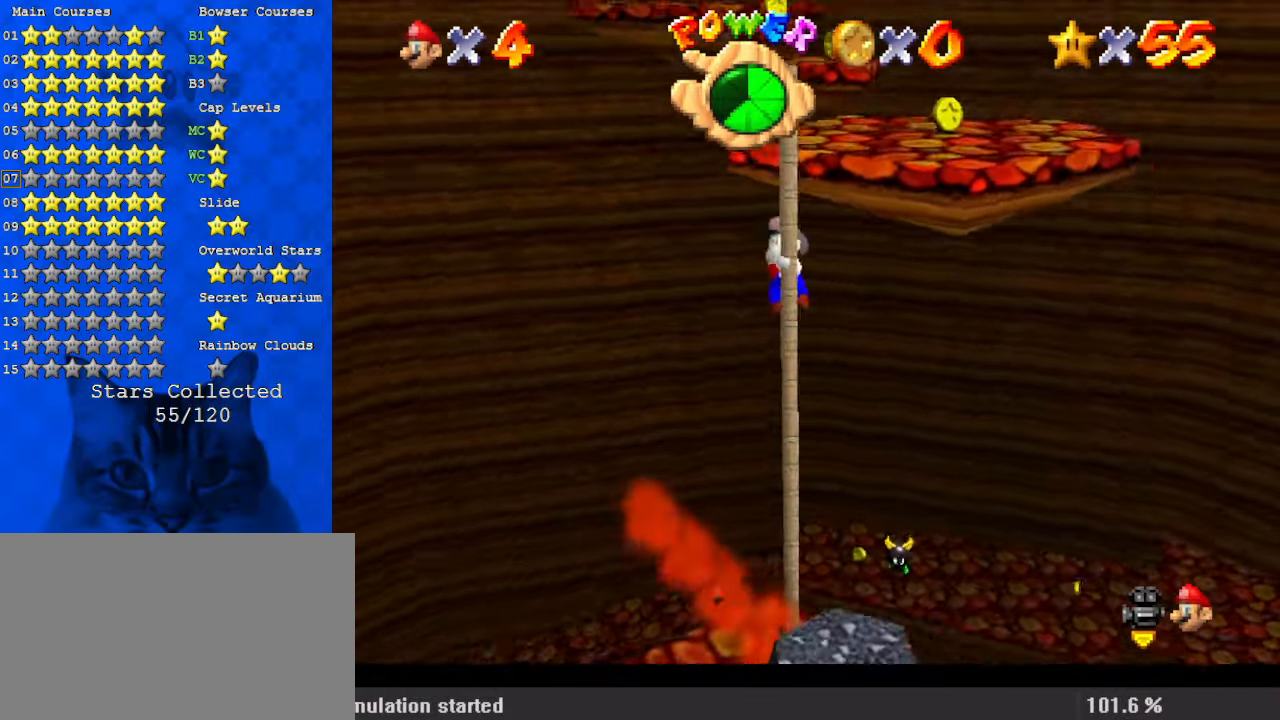
{"keys": ["up"], "events": []}
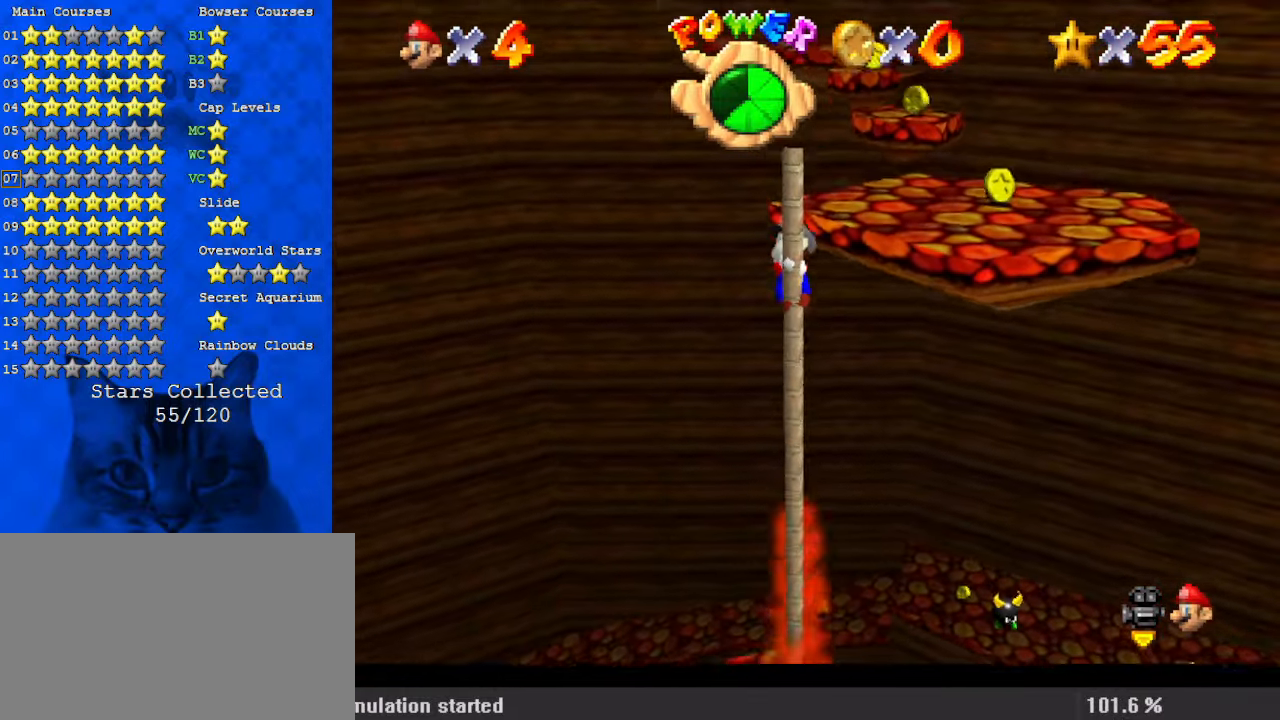
{"keys": ["shift", "up"], "events": [[400, "shift", "down"]]}
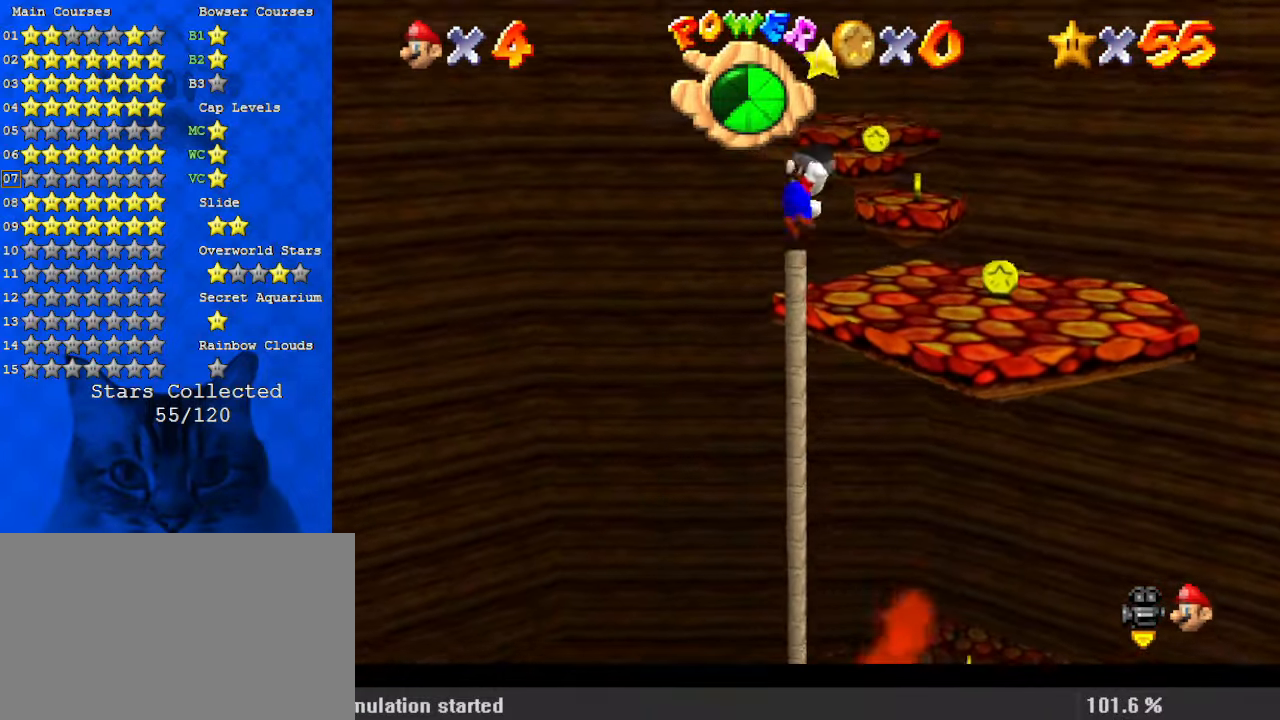
{"keys": ["up", "w"], "events": [[100, "ctrl", "down"], [267, "ctrl", "up"], [267, "shift", "up"], [434, "w", "down"]]}
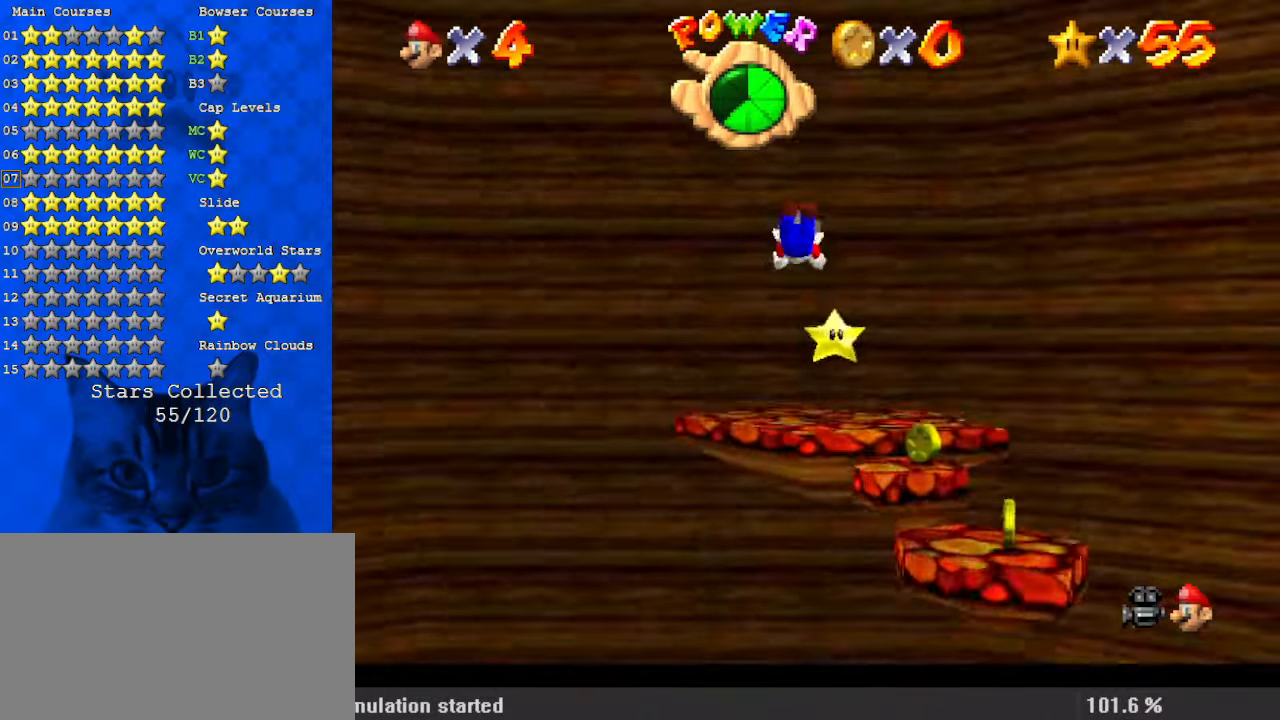
{"keys": ["ctrl", "down", "shift"], "events": [[100, "w", "up"], [300, "up", "up"], [334, "down", "down"], [334, "shift", "down"], [434, "ctrl", "down"]]}
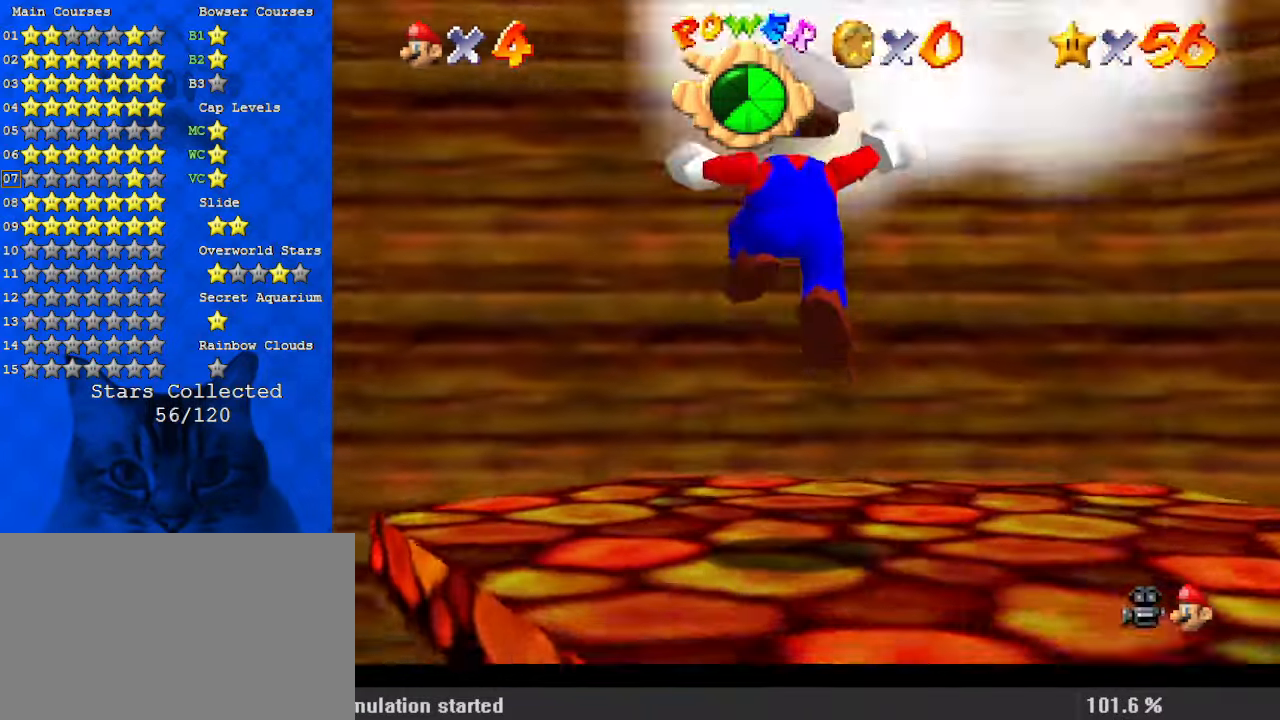
{"keys": [], "events": [[34, "right", "down"], [67, "ctrl", "up"], [67, "shift", "up"], [167, "down", "up"], [200, "right", "up"]]}
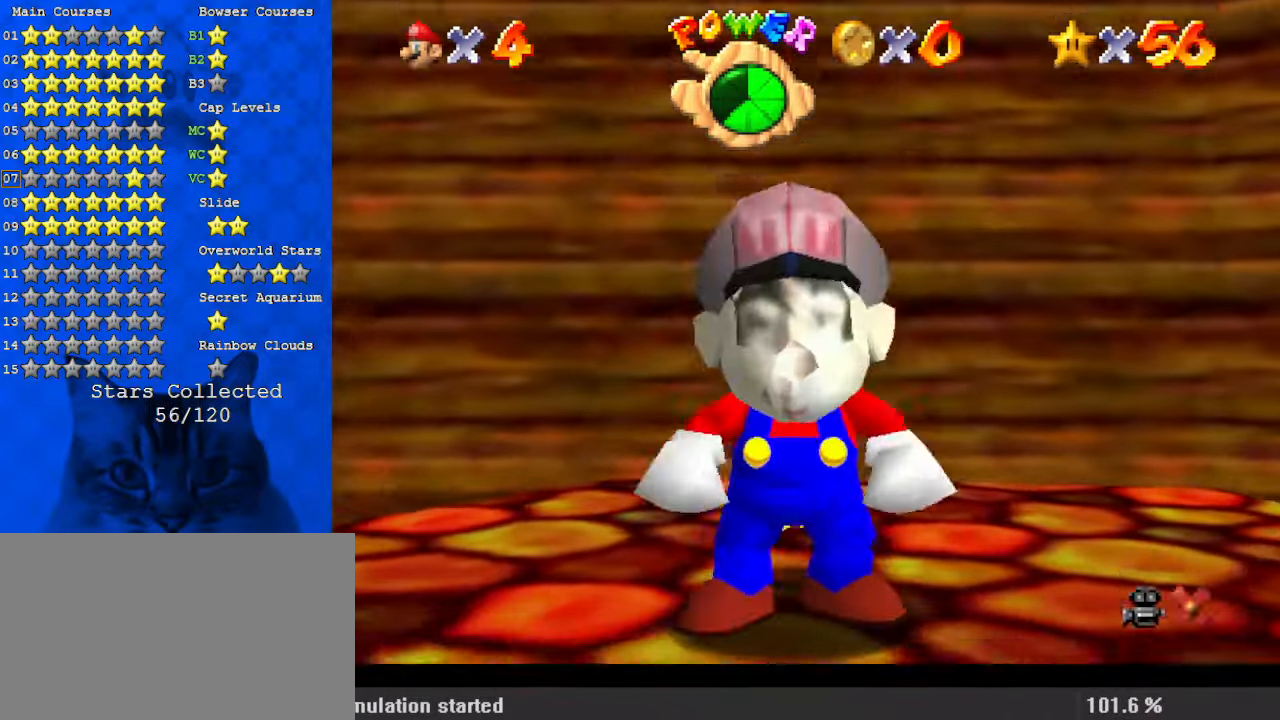
{"keys": [], "events": []}
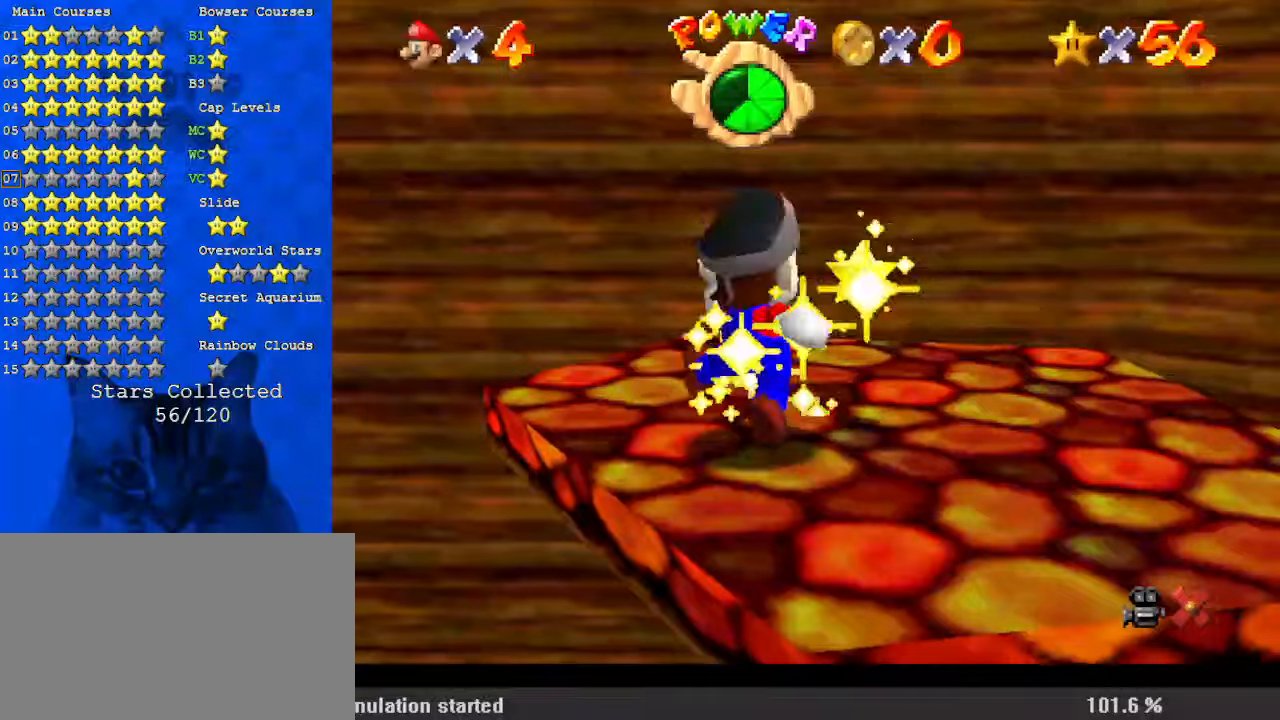
{"keys": [], "events": []}
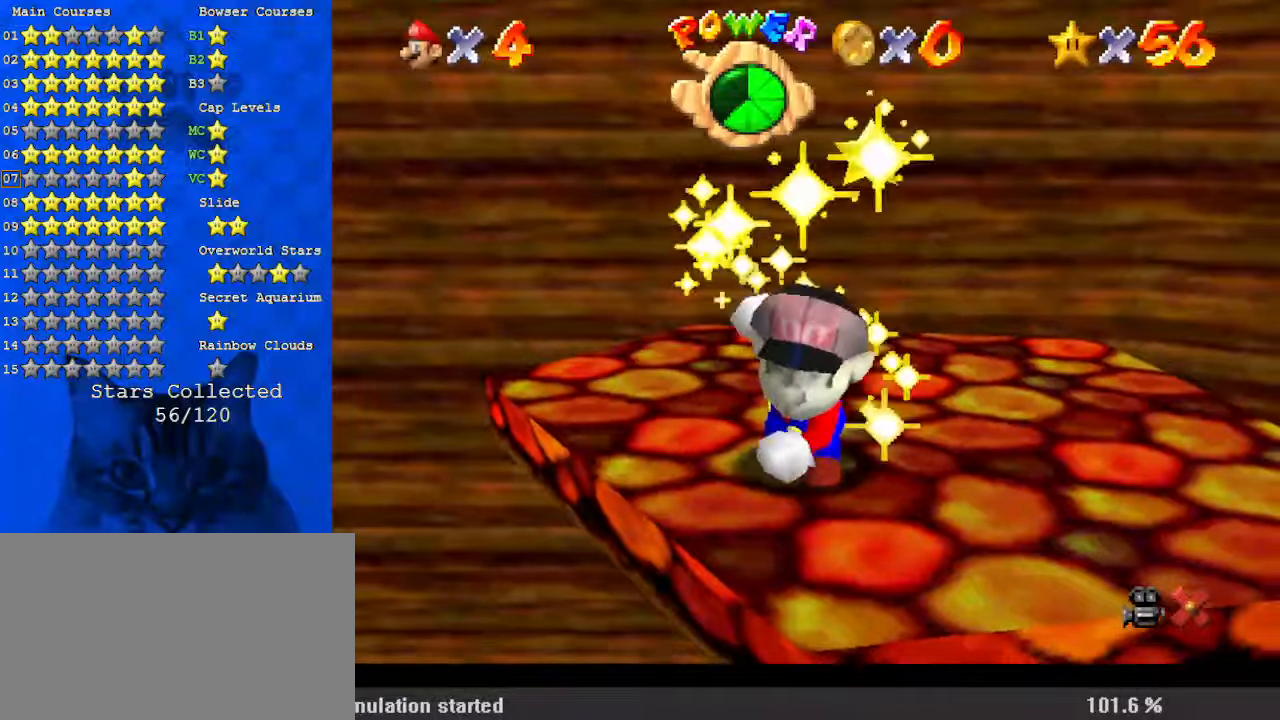
{"keys": ["shift"], "events": [[234, "shift", "down"], [367, "w", "down"], [500, "w", "up"]]}
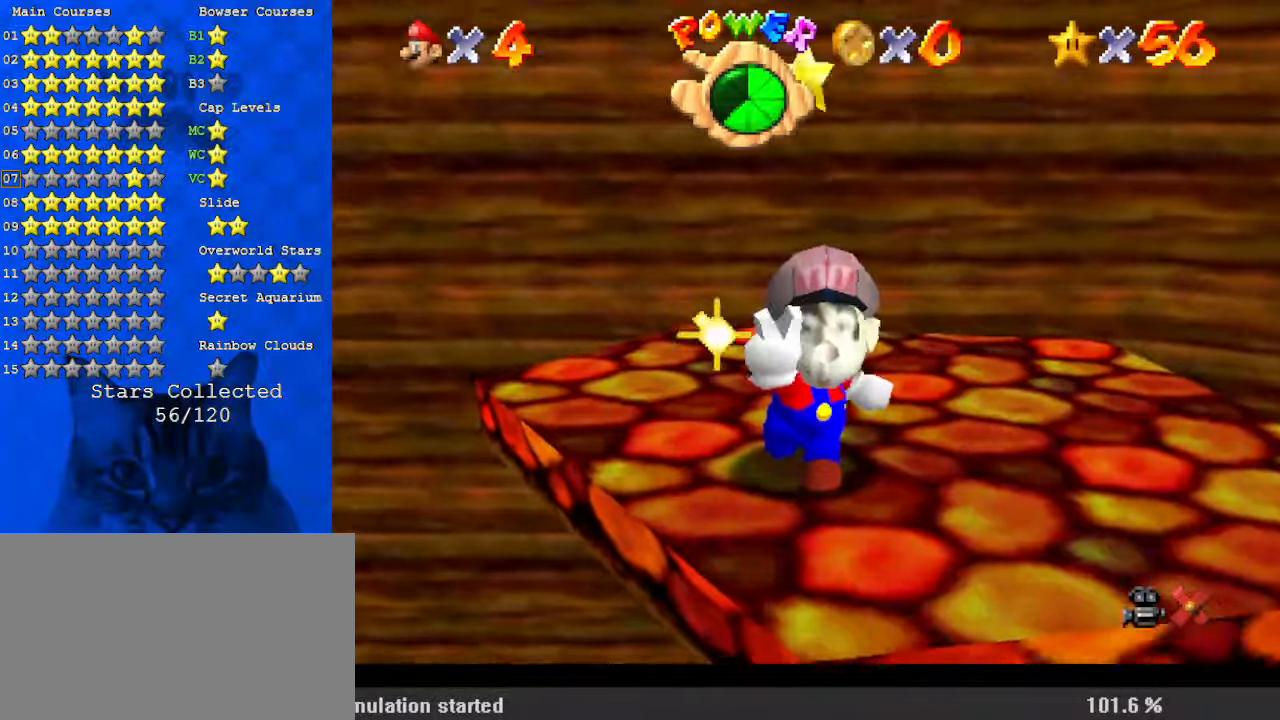
{"keys": ["shift"], "events": []}